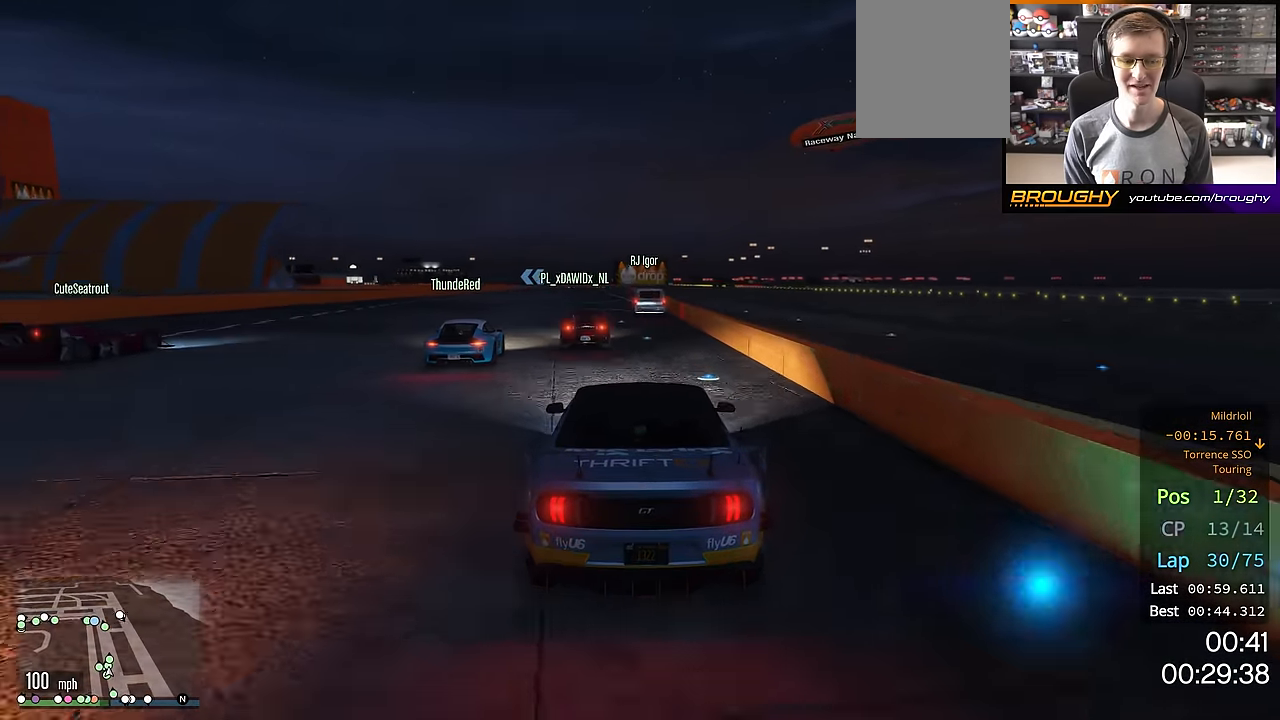
Gameplay with a controller (Xbox layout); each line is a JSON object with the inputs held at the frame after it. "events" lists button and stick changes between this image and that frame as [ms after this image, input, new state], when the widget could be followed in between.
{"buttons": ["R2"], "left_stick": "up-left", "right_stick": "center", "events": [[417, "left_stick", "up-left"]]}
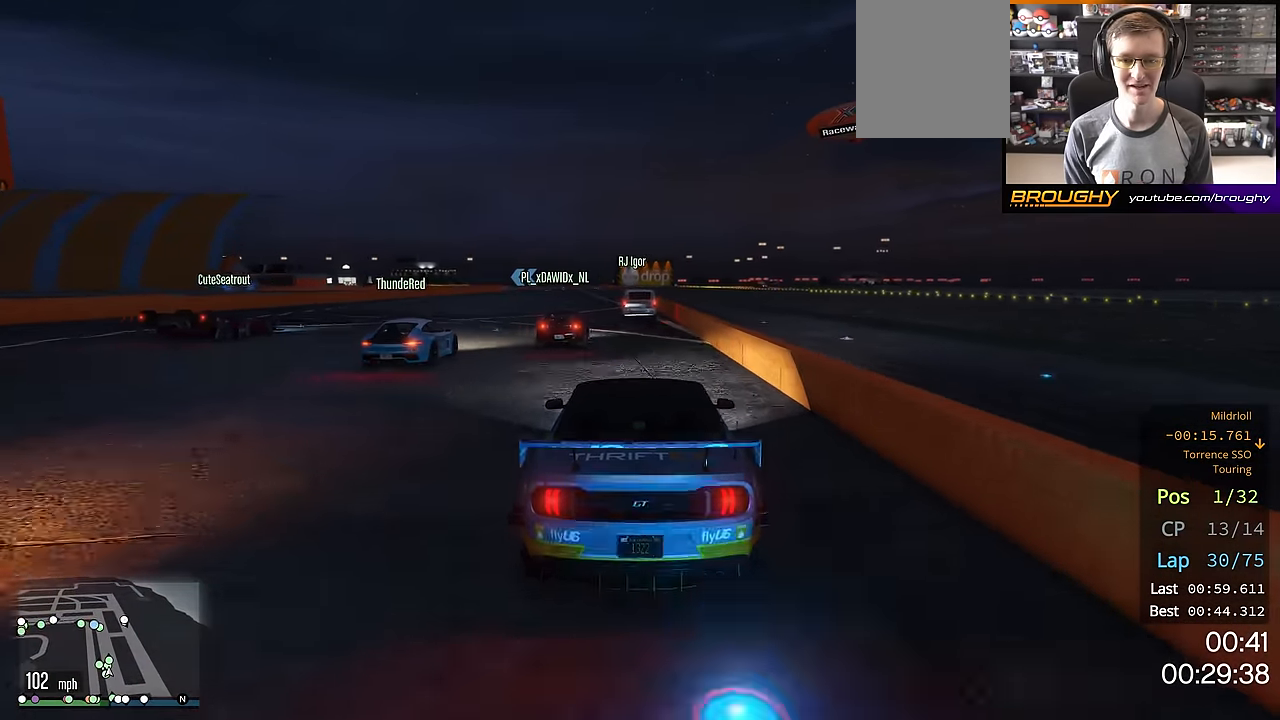
{"buttons": ["R2"], "left_stick": "center", "right_stick": "center", "events": [[50, "left_stick", "center"]]}
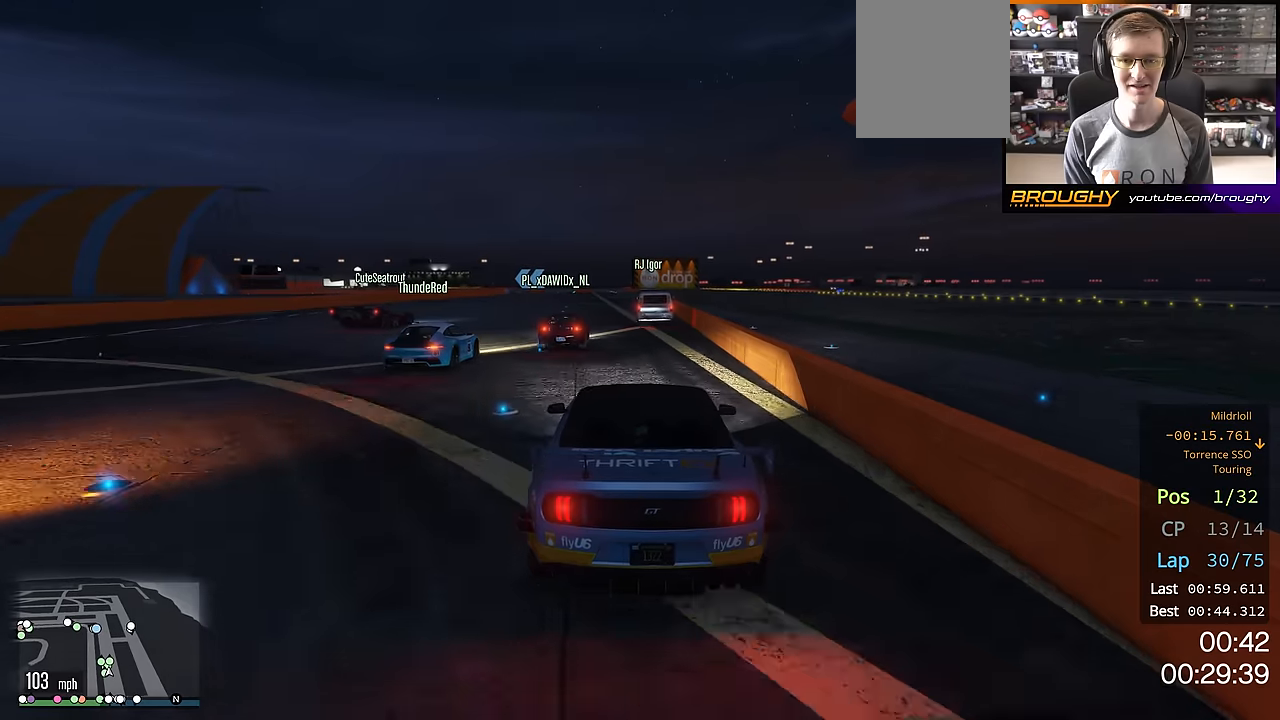
{"buttons": ["R2"], "left_stick": "center", "right_stick": "center", "events": [[17, "left_stick", "right"], [117, "left_stick", "center"]]}
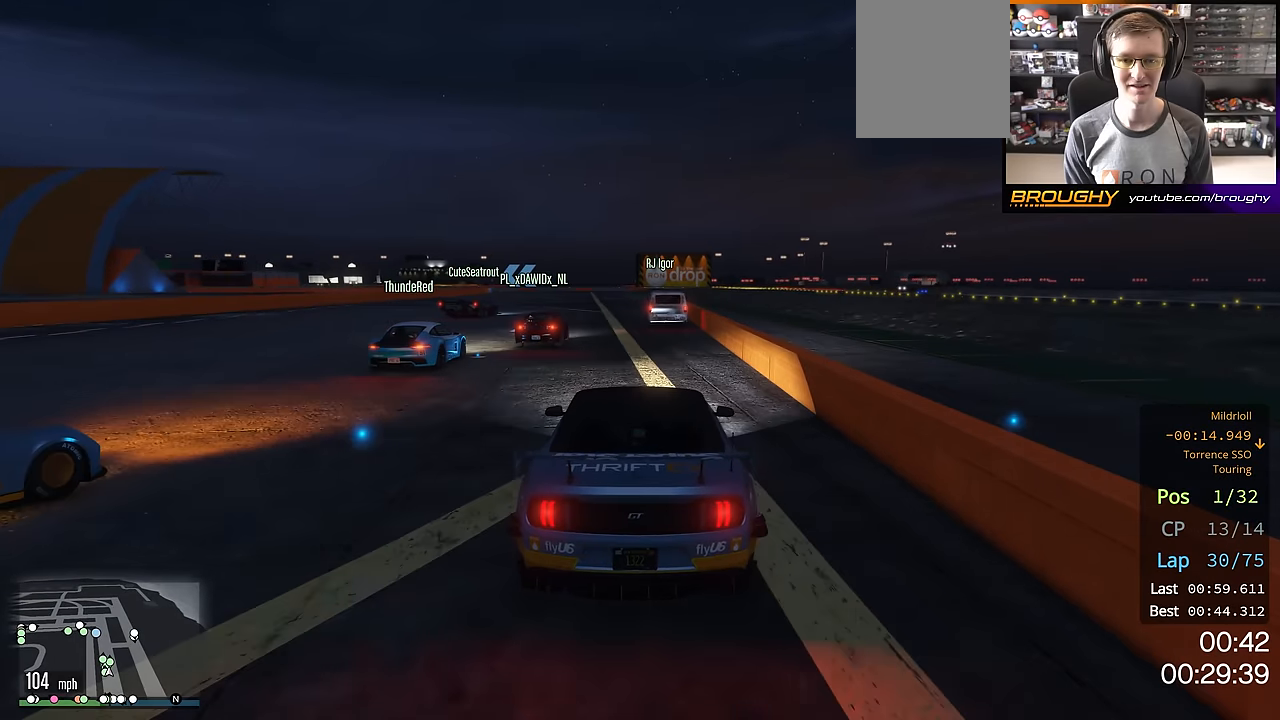
{"buttons": ["R2"], "left_stick": "center", "right_stick": "center", "events": []}
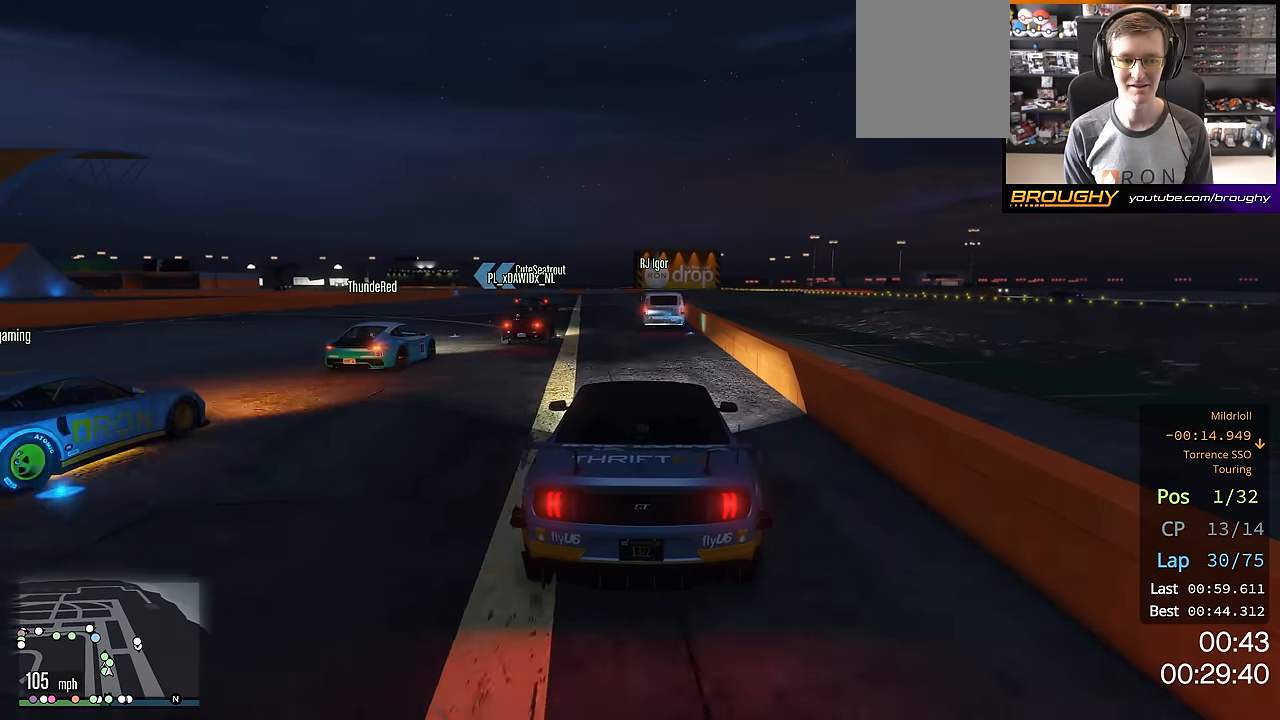
{"buttons": ["R2"], "left_stick": "center", "right_stick": "center", "events": []}
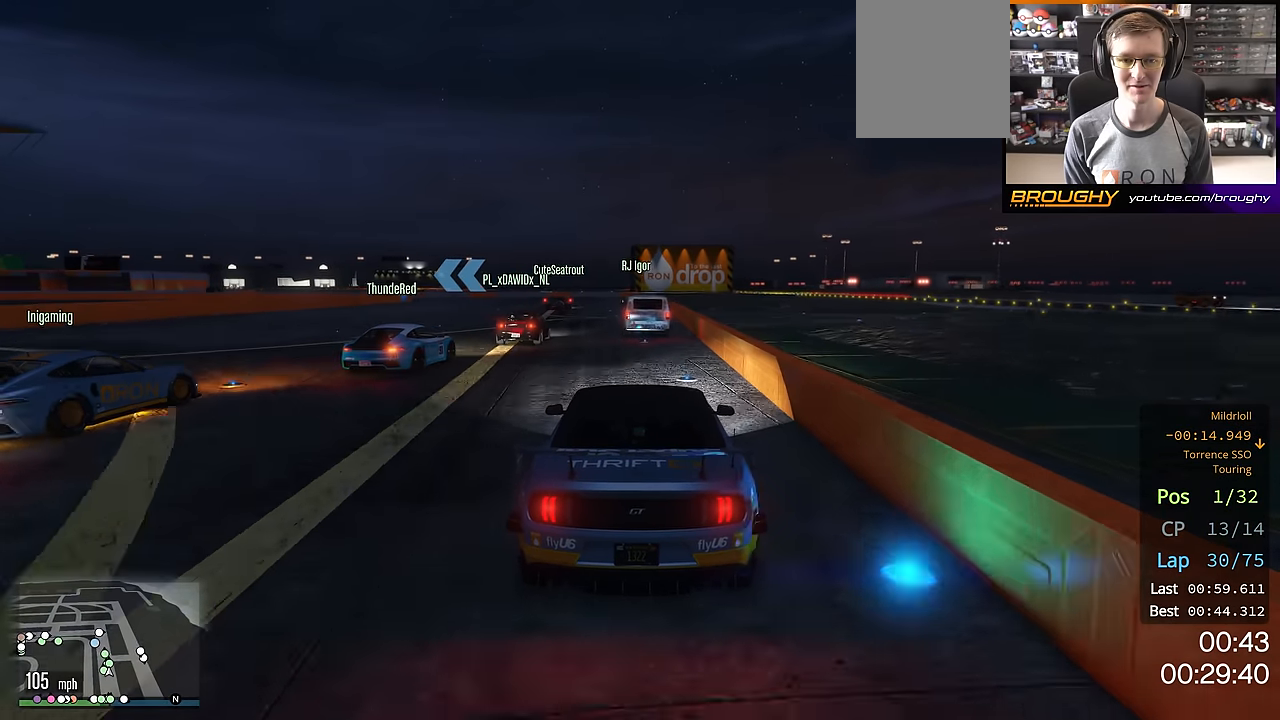
{"buttons": [], "left_stick": "up-left", "right_stick": "center", "events": [[367, "R2", "up"], [467, "left_stick", "up-left"]]}
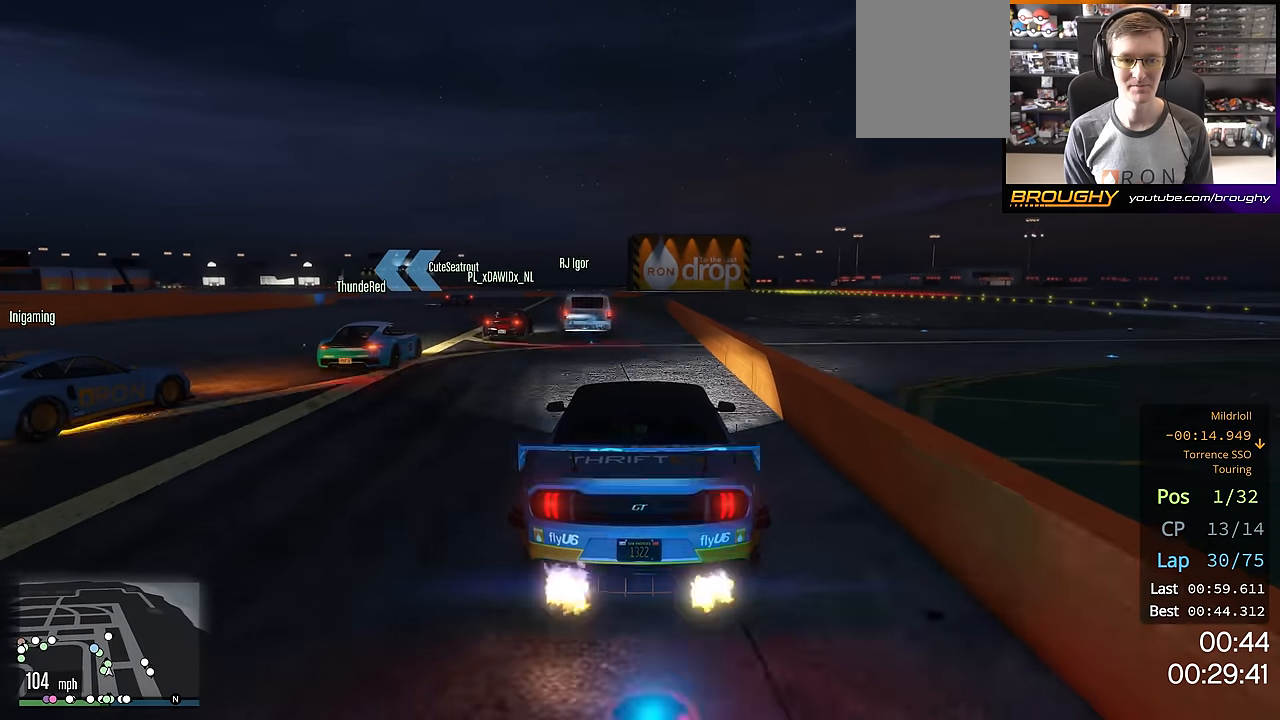
{"buttons": [], "left_stick": "up-left", "right_stick": "center", "events": [[317, "left_stick", "center"], [383, "left_stick", "up-left"]]}
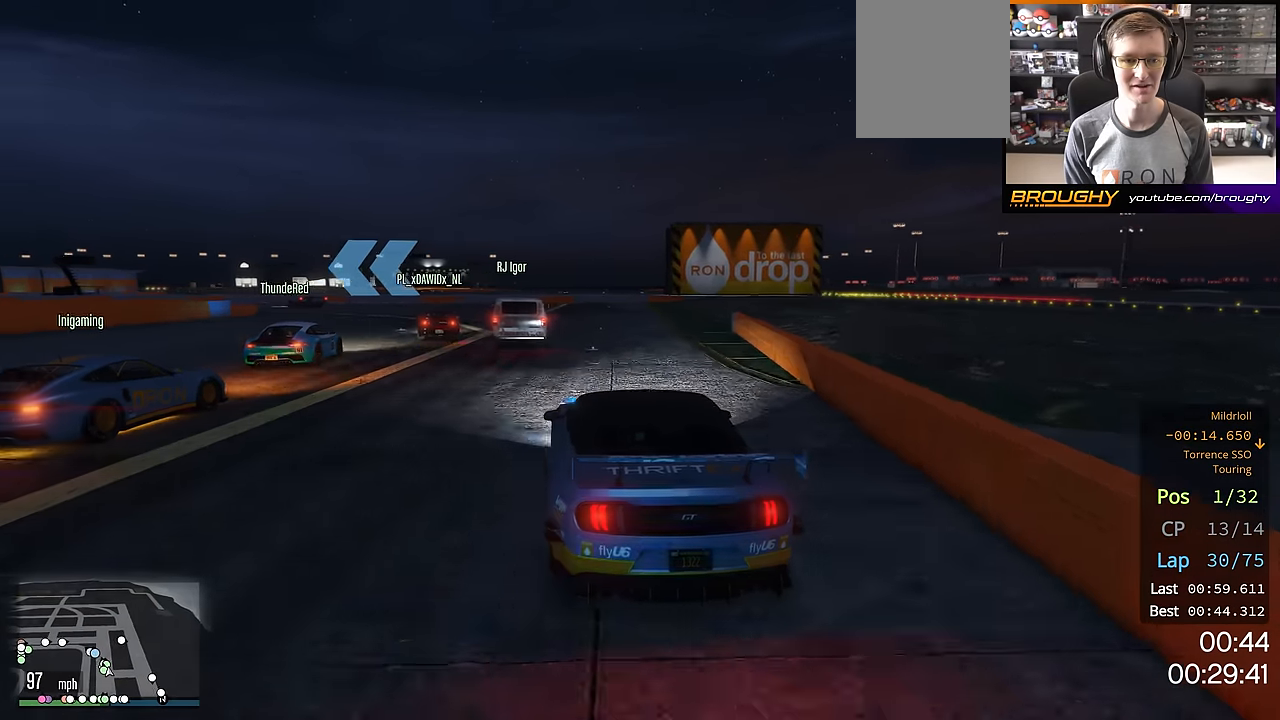
{"buttons": ["R2"], "left_stick": "center", "right_stick": "center", "events": [[33, "left_stick", "center"], [83, "left_stick", "up-left"], [267, "left_stick", "center"], [334, "left_stick", "up-left"], [467, "left_stick", "center"], [484, "R2", "down"]]}
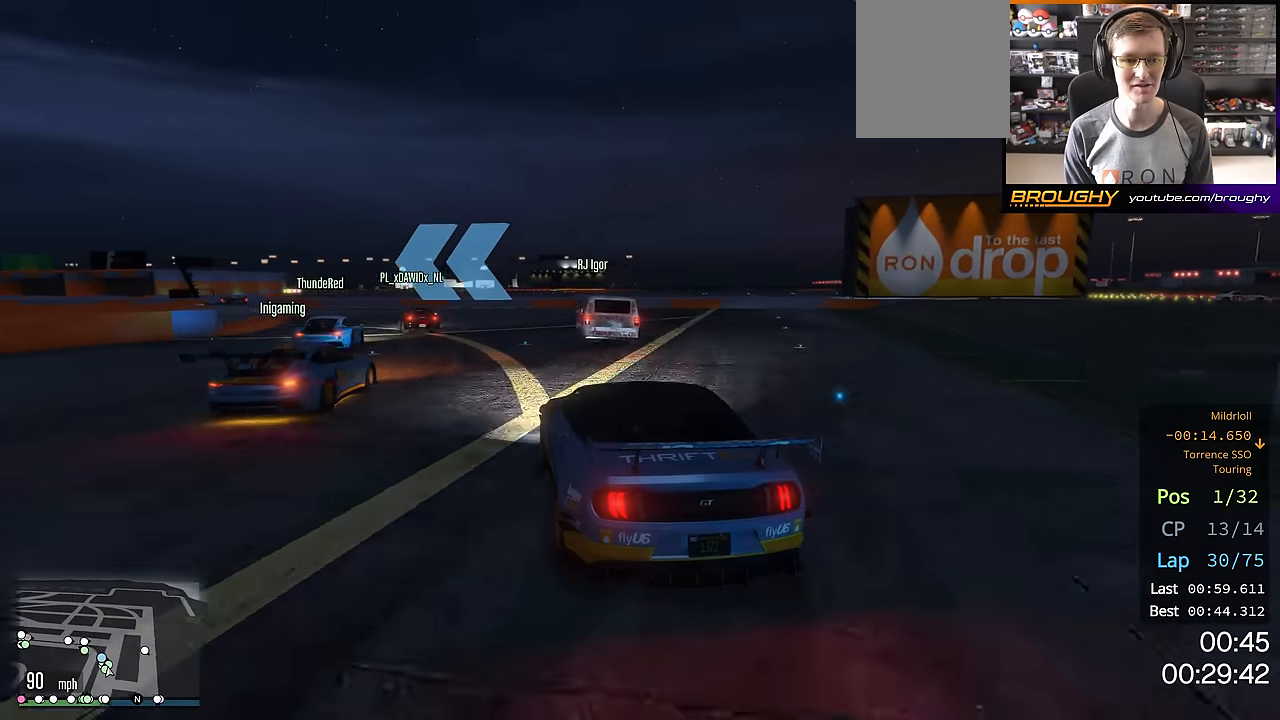
{"buttons": [], "left_stick": "up-left", "right_stick": "center", "events": [[16, "left_stick", "up-left"], [166, "left_stick", "center"], [233, "left_stick", "up-left"], [333, "R2", "up"], [400, "left_stick", "center"], [450, "left_stick", "up-left"]]}
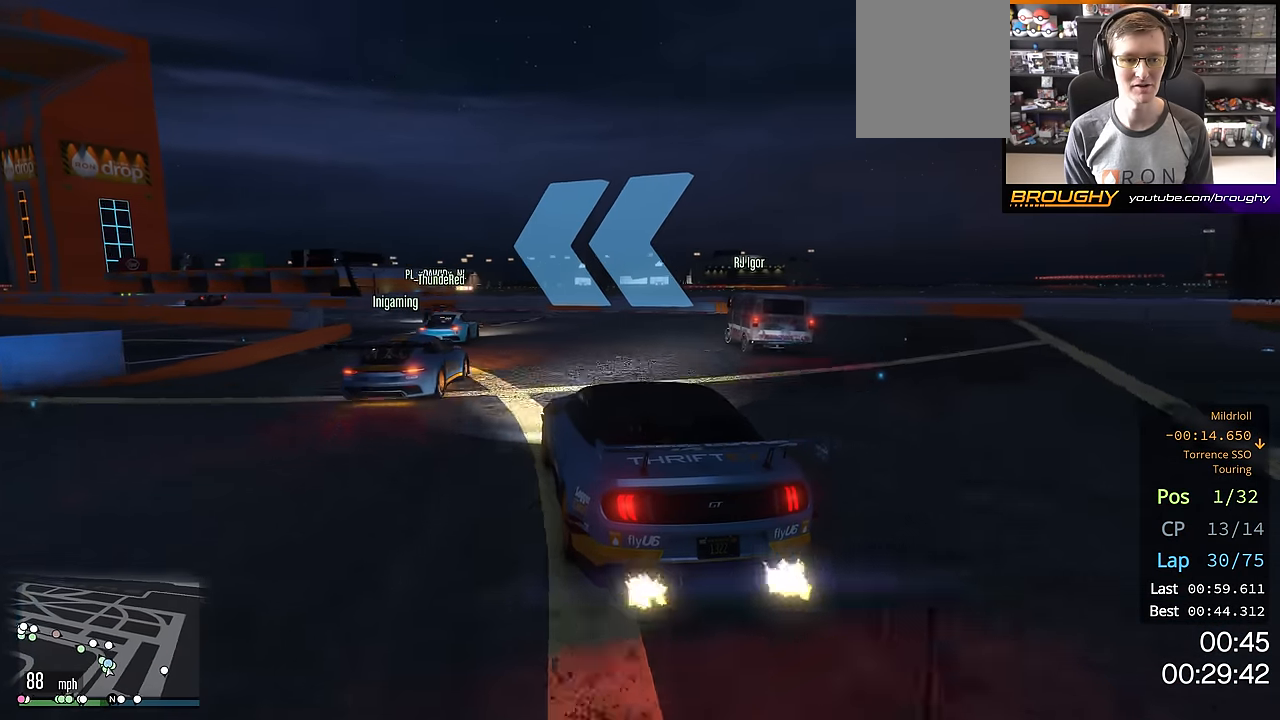
{"buttons": ["R2"], "left_stick": "up-left", "right_stick": "center", "events": [[33, "R2", "down"]]}
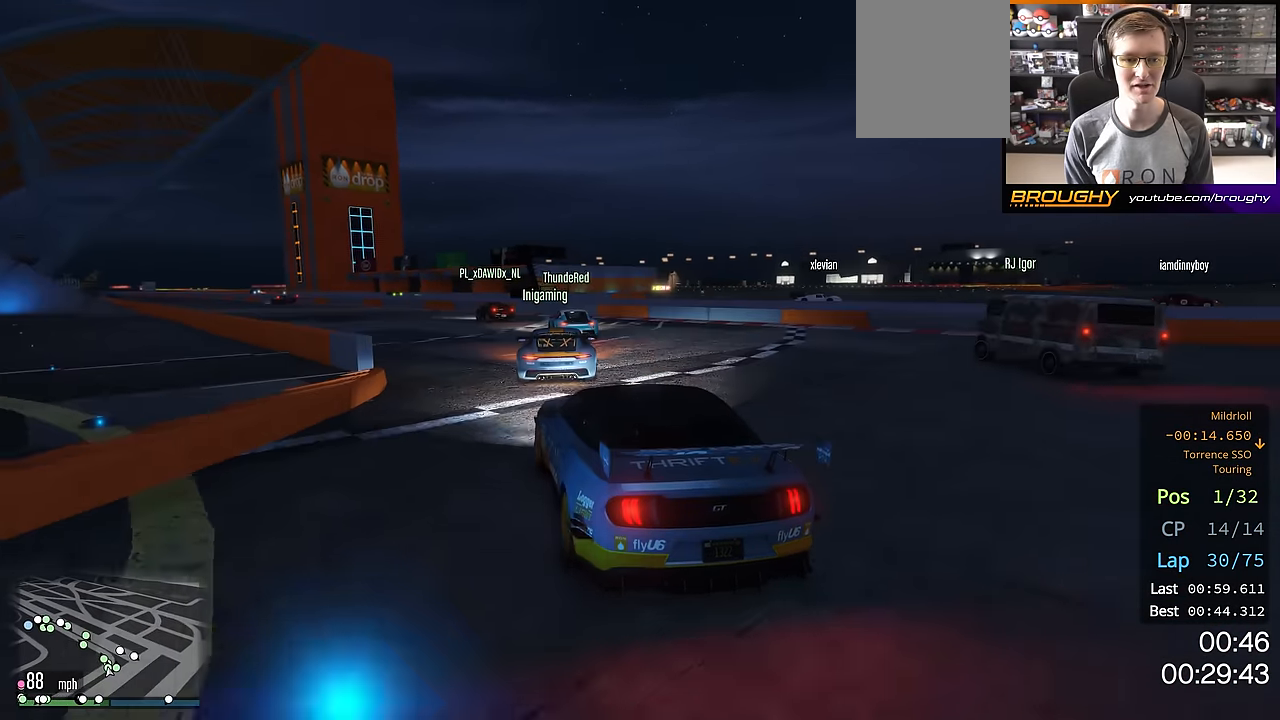
{"buttons": ["R2"], "left_stick": "up-left", "right_stick": "center", "events": [[283, "left_stick", "center"], [417, "left_stick", "up-left"]]}
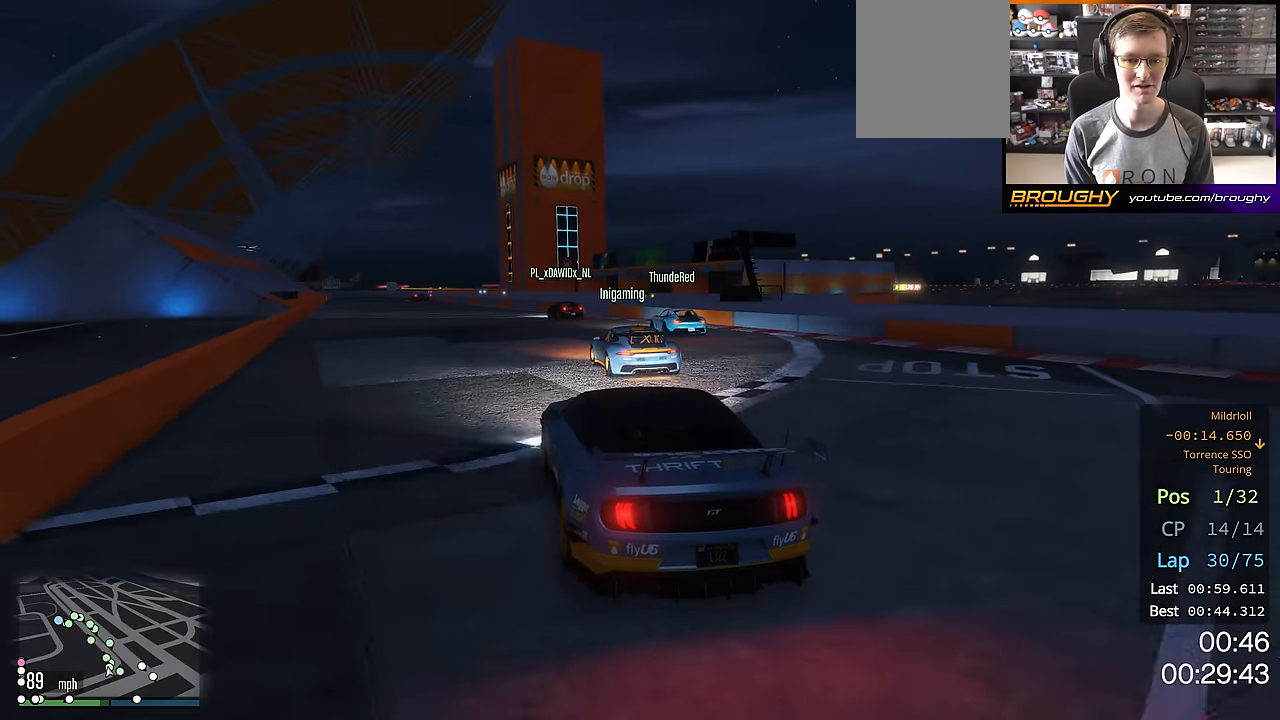
{"buttons": ["R2"], "left_stick": "center", "right_stick": "center", "events": [[33, "left_stick", "center"]]}
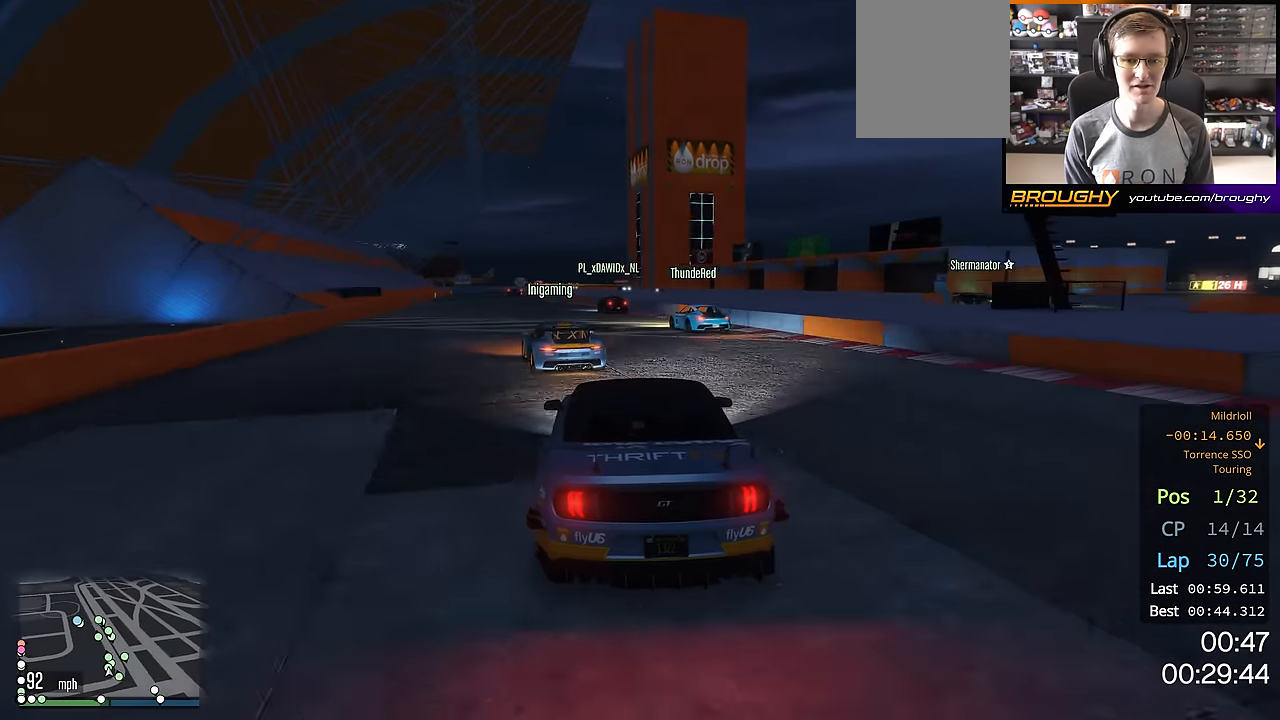
{"buttons": ["R2"], "left_stick": "center", "right_stick": "center", "events": [[50, "left_stick", "up-left"], [216, "left_stick", "center"]]}
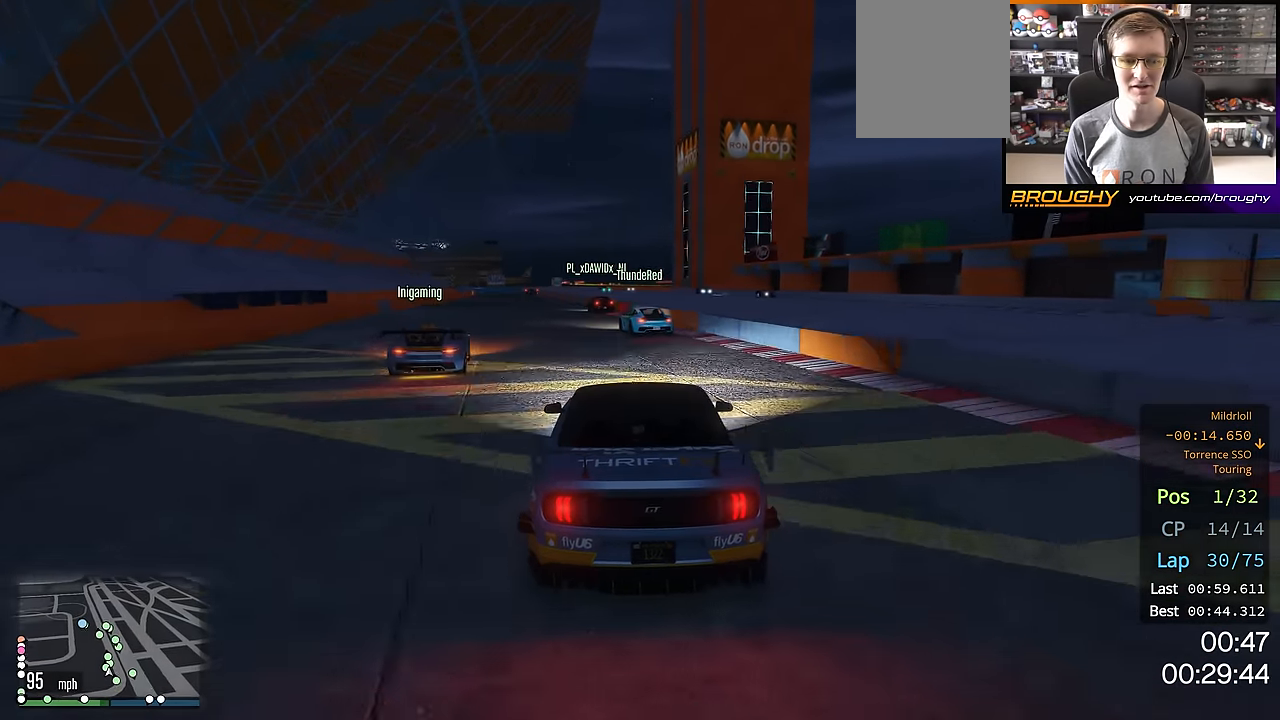
{"buttons": ["R2"], "left_stick": "center", "right_stick": "center", "events": [[33, "left_stick", "up-left"], [200, "left_stick", "center"], [317, "left_stick", "up-left"], [484, "left_stick", "center"]]}
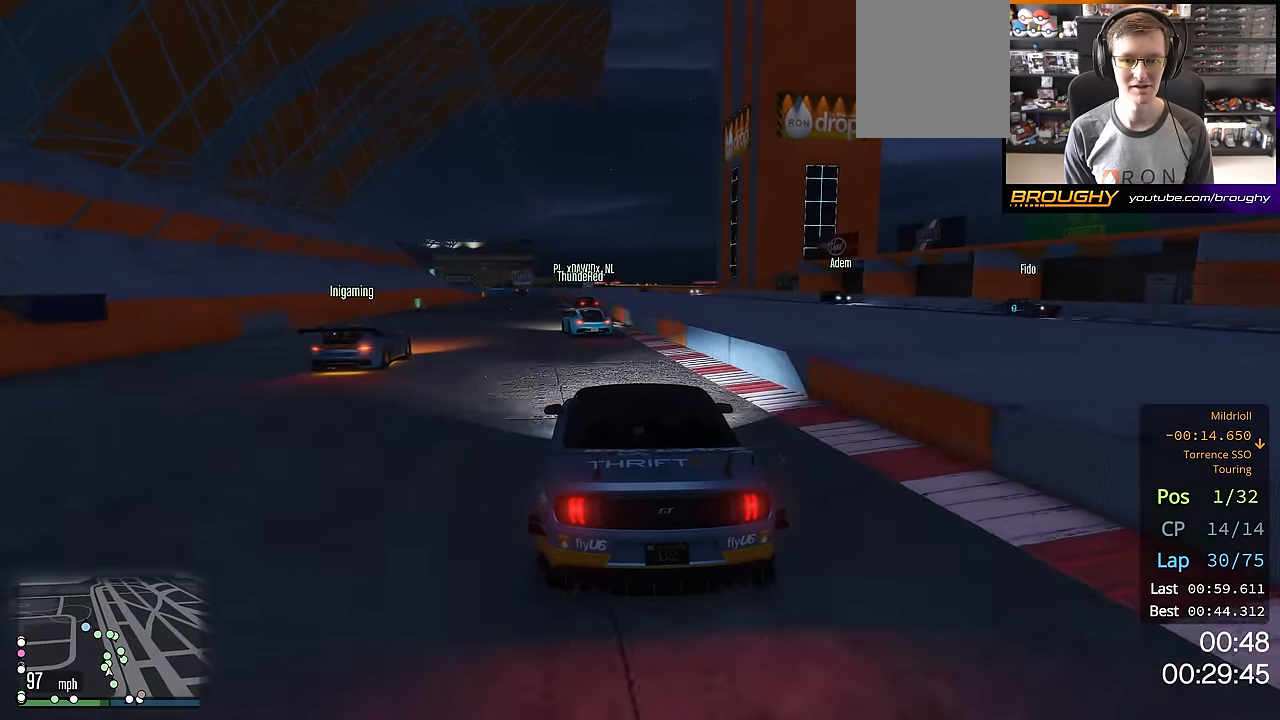
{"buttons": ["R2"], "left_stick": "center", "right_stick": "center", "events": [[100, "left_stick", "up-left"], [216, "left_stick", "center"]]}
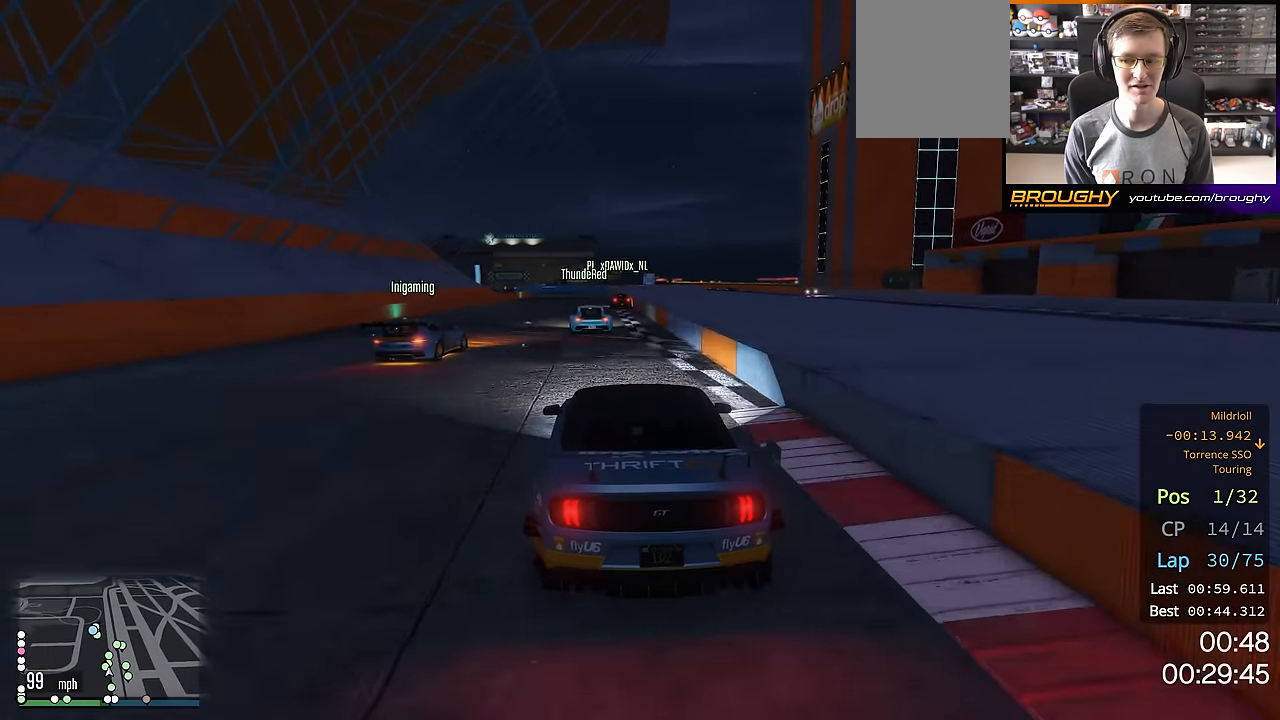
{"buttons": ["R2"], "left_stick": "center", "right_stick": "center", "events": []}
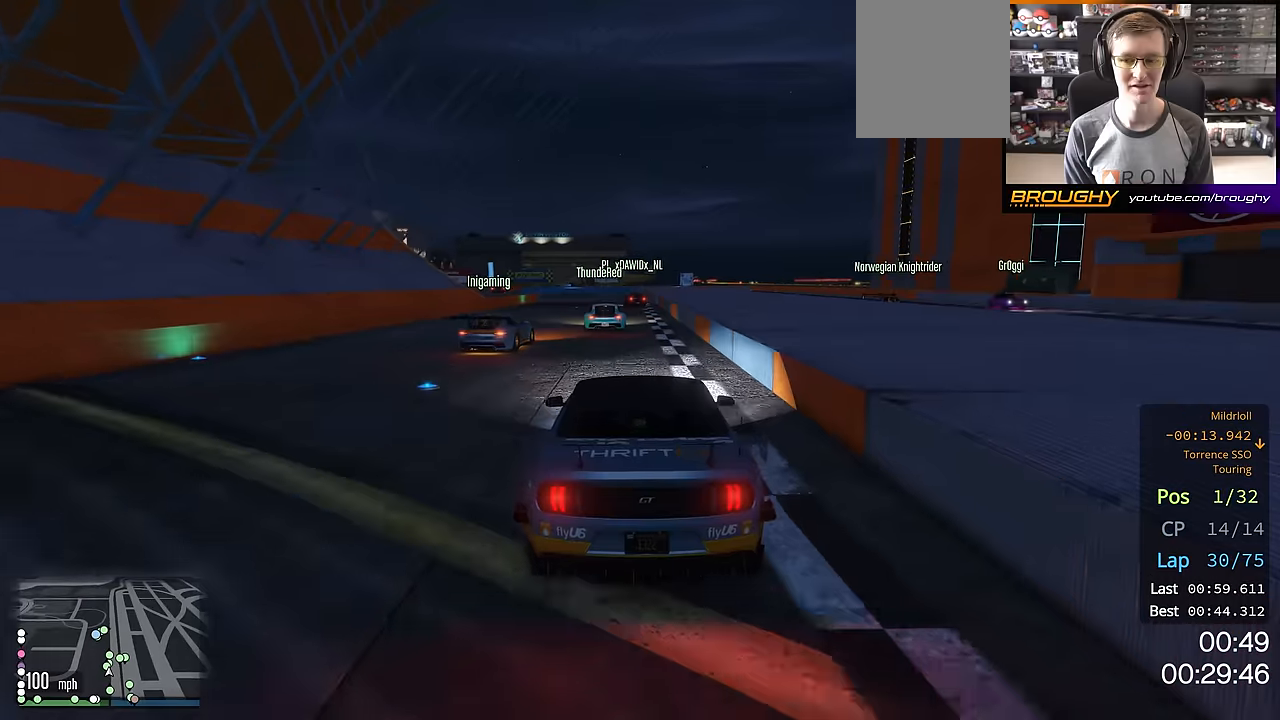
{"buttons": ["R2"], "left_stick": "center", "right_stick": "center", "events": []}
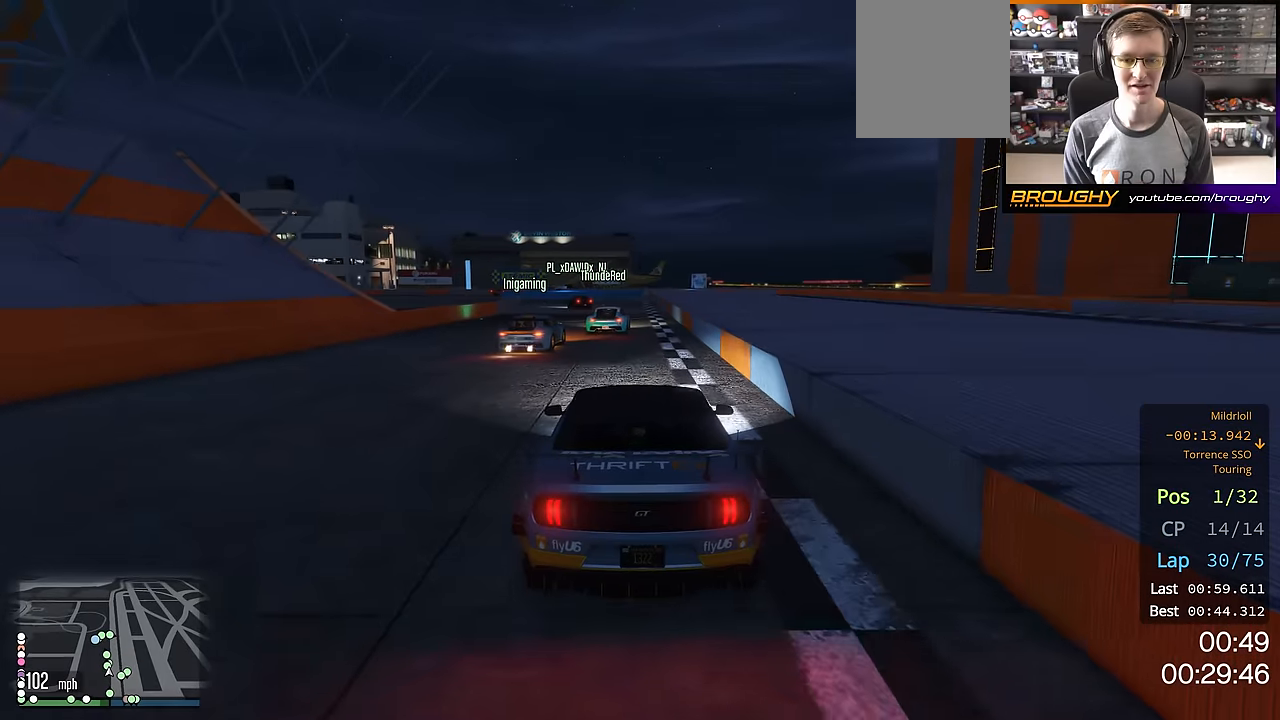
{"buttons": ["R2"], "left_stick": "center", "right_stick": "center", "events": []}
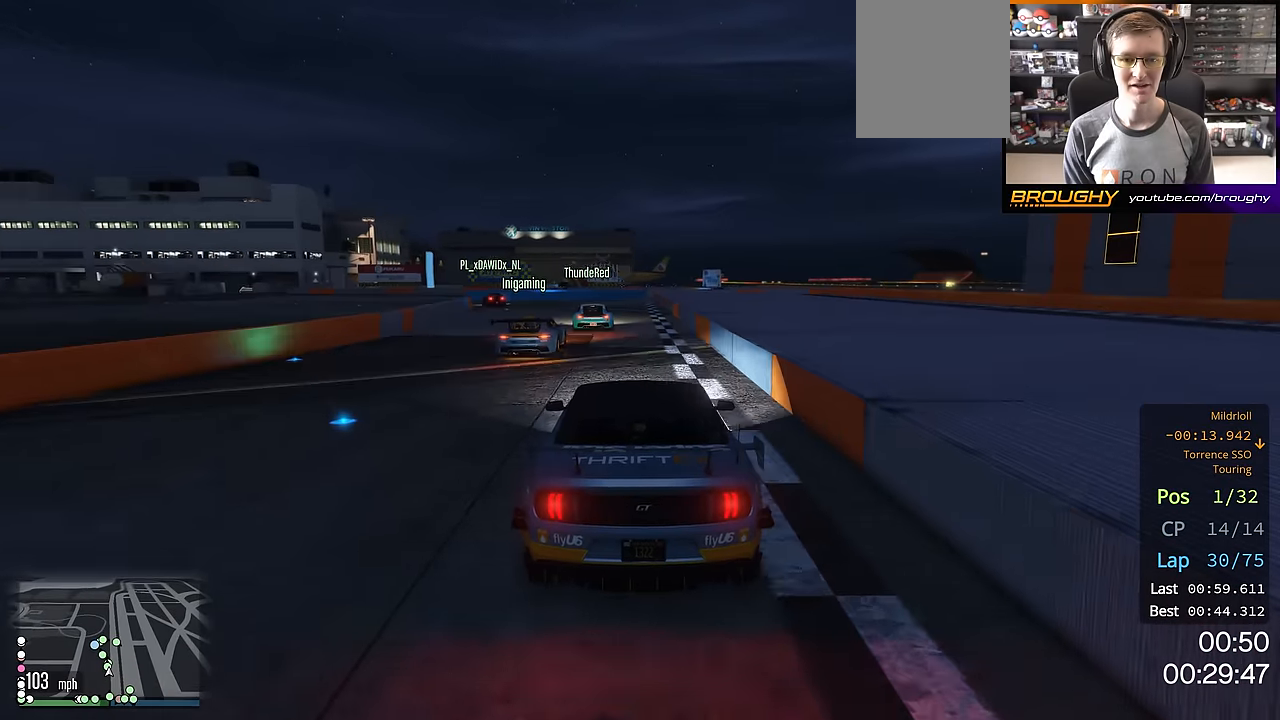
{"buttons": [], "left_stick": "up-left", "right_stick": "center", "events": [[50, "L2", "down"], [66, "left_stick", "up-left"], [116, "R2", "up"], [233, "L2", "up"]]}
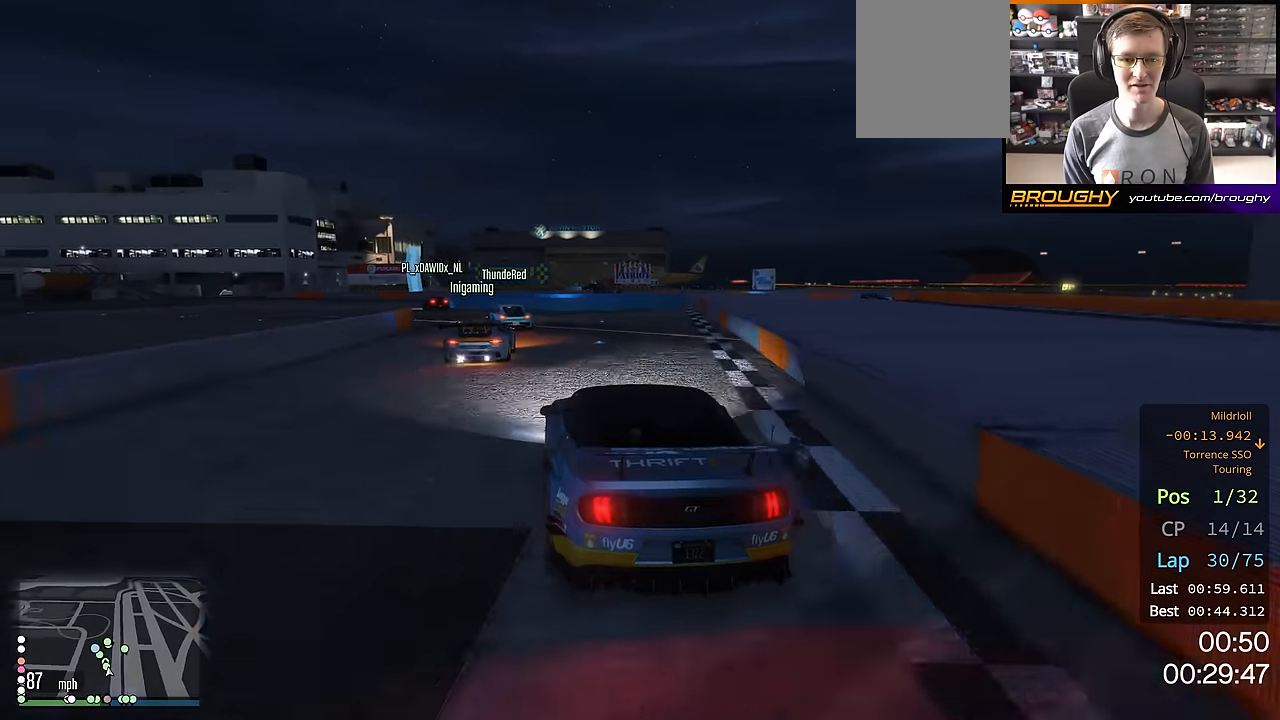
{"buttons": [], "left_stick": "up-left", "right_stick": "center", "events": []}
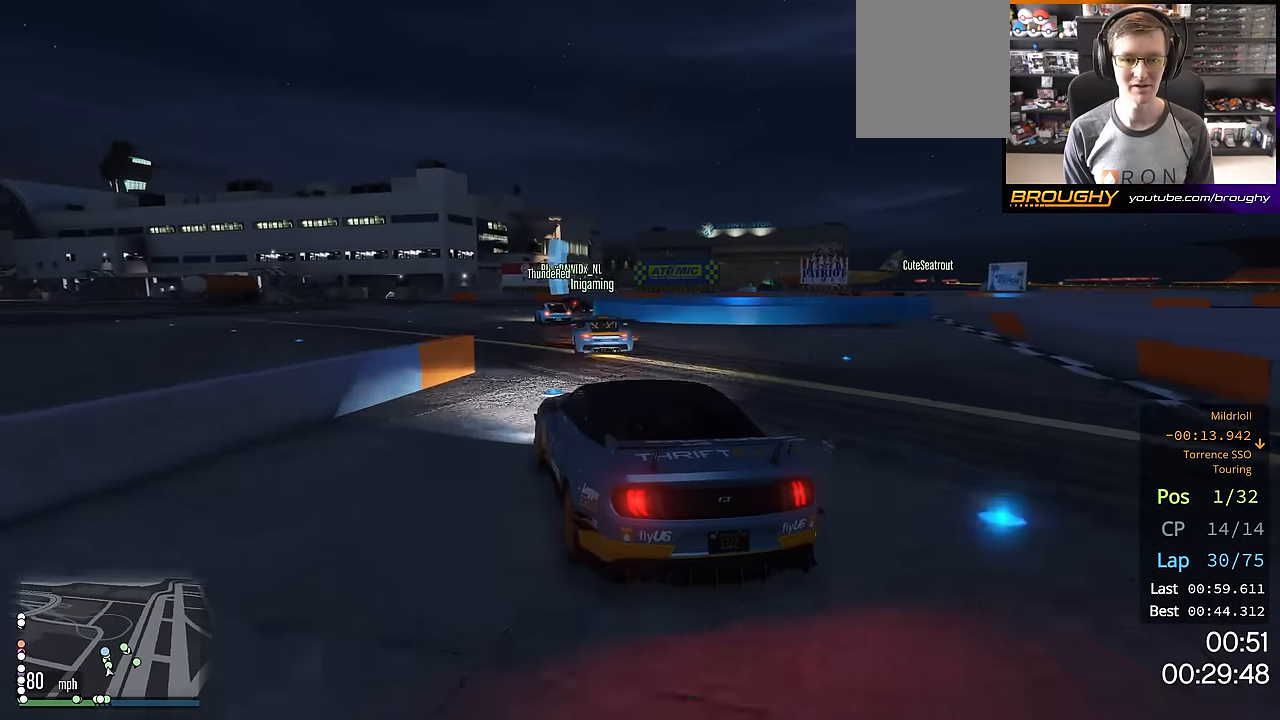
{"buttons": [], "left_stick": "center", "right_stick": "center", "events": [[16, "left_stick", "center"]]}
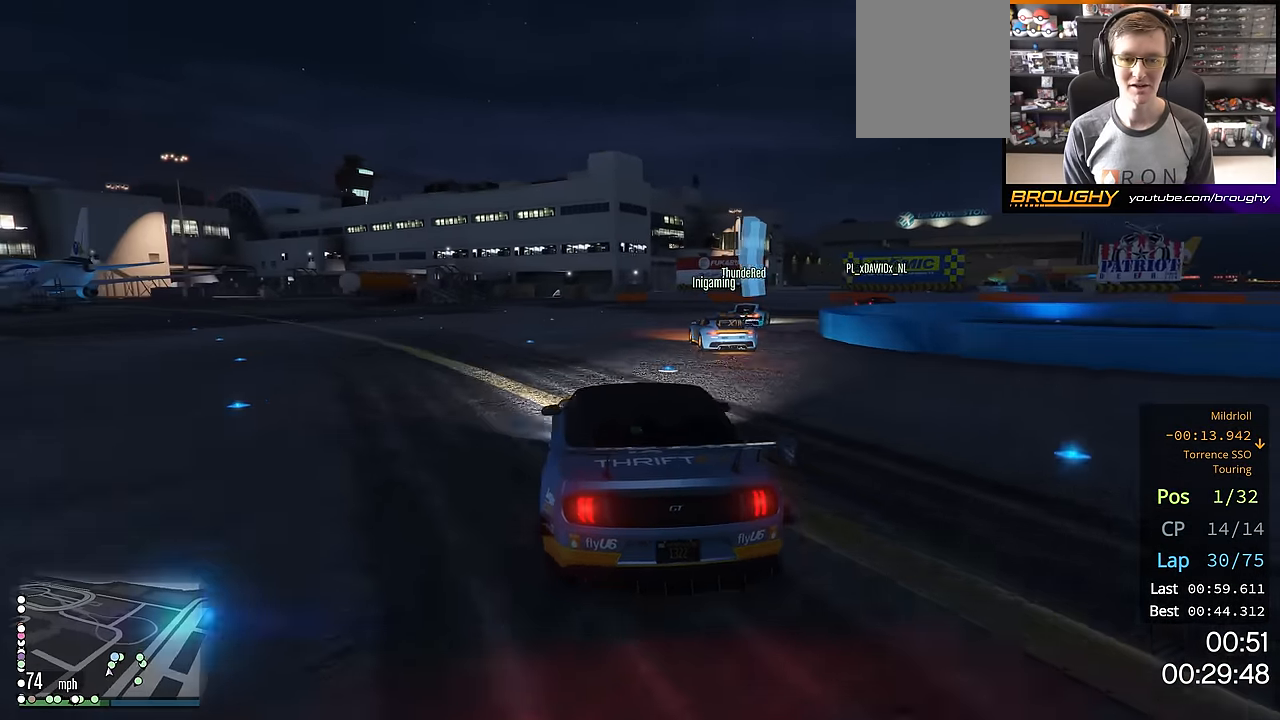
{"buttons": [], "left_stick": "down-right", "right_stick": "center", "events": [[67, "left_stick", "right"], [300, "L2", "down"], [450, "L2", "up"], [450, "left_stick", "down-right"]]}
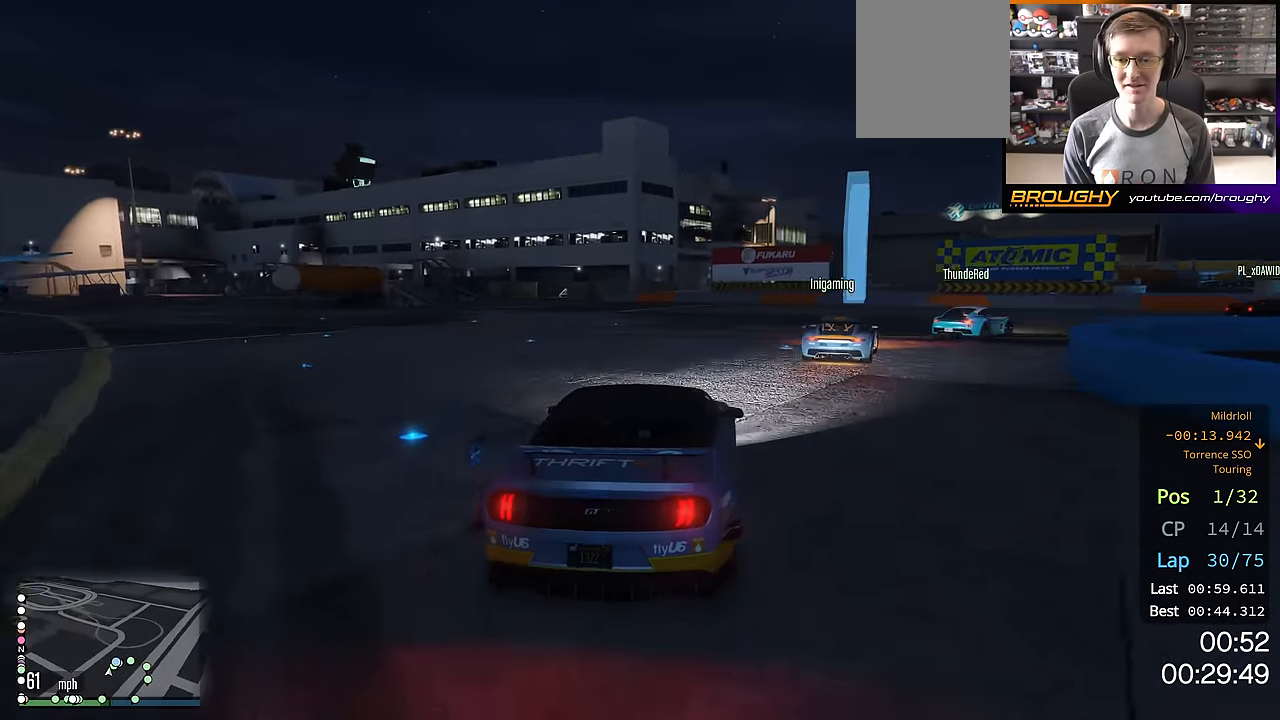
{"buttons": ["R2"], "left_stick": "right", "right_stick": "center", "events": [[50, "left_stick", "right"], [433, "R2", "down"]]}
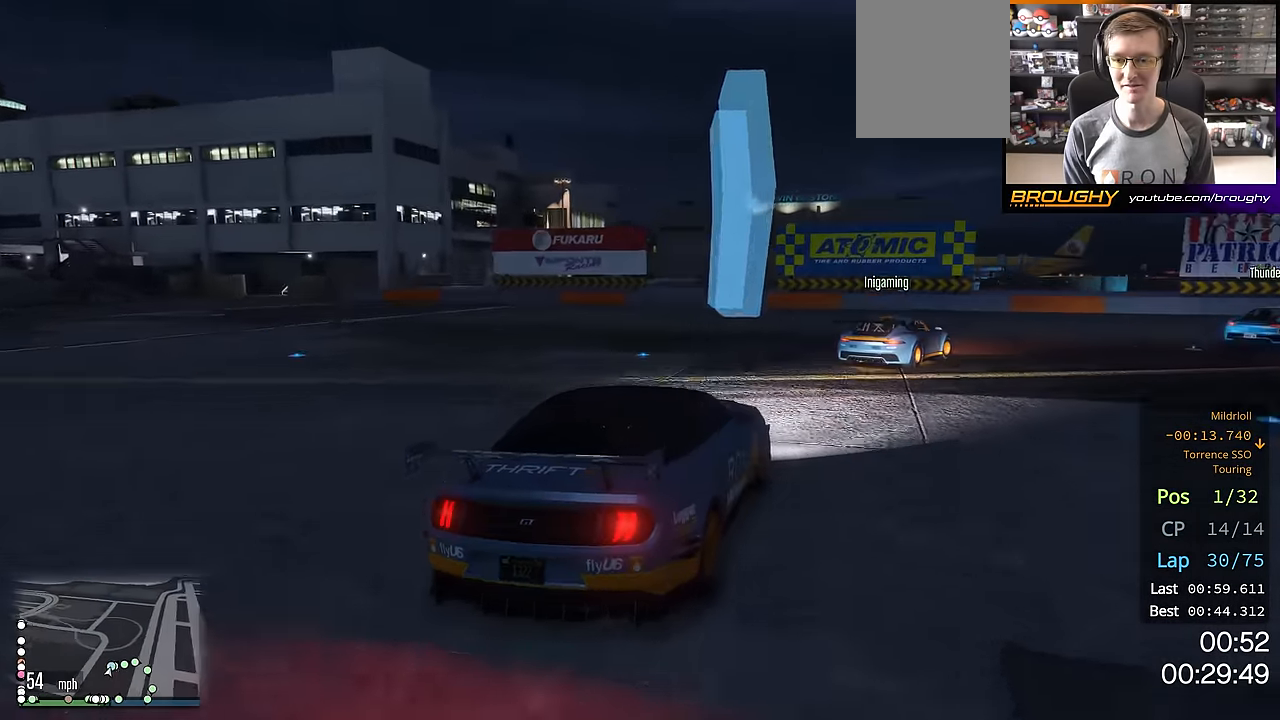
{"buttons": ["R2"], "left_stick": "right", "right_stick": "center", "events": [[234, "R2", "up"], [400, "R2", "down"]]}
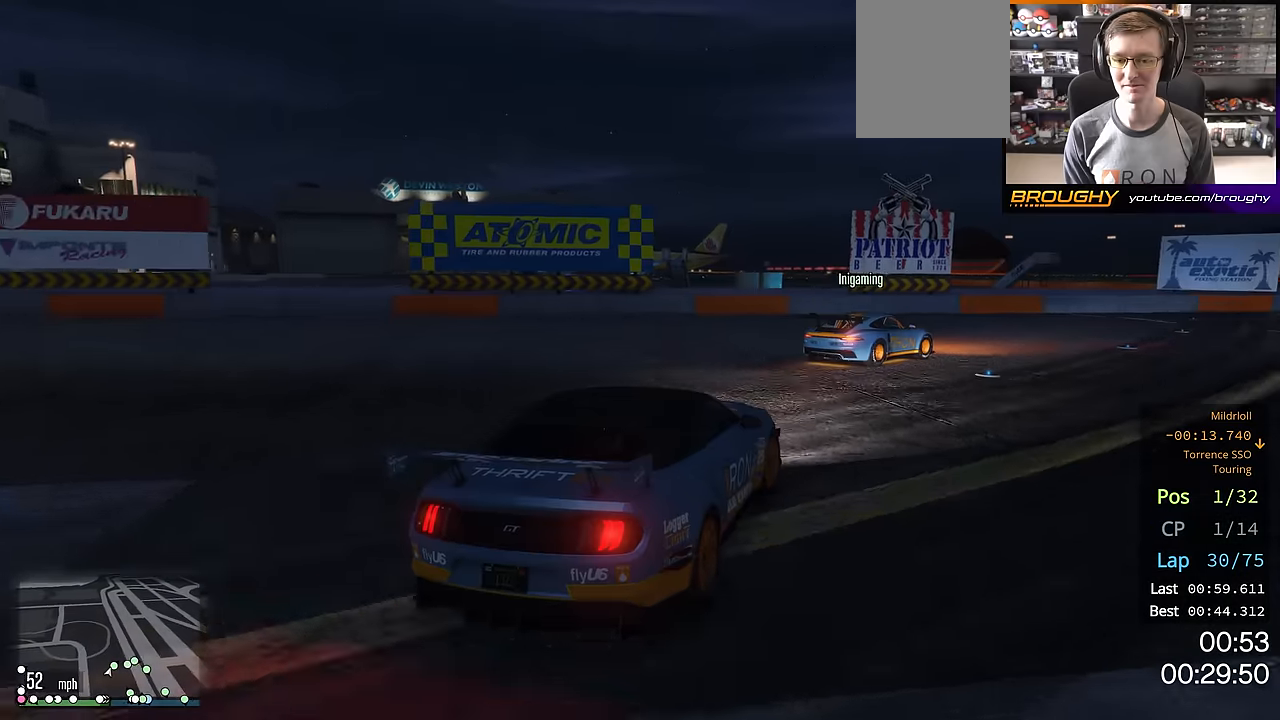
{"buttons": ["R2"], "left_stick": "right", "right_stick": "center", "events": [[183, "R2", "up"], [367, "R2", "down"]]}
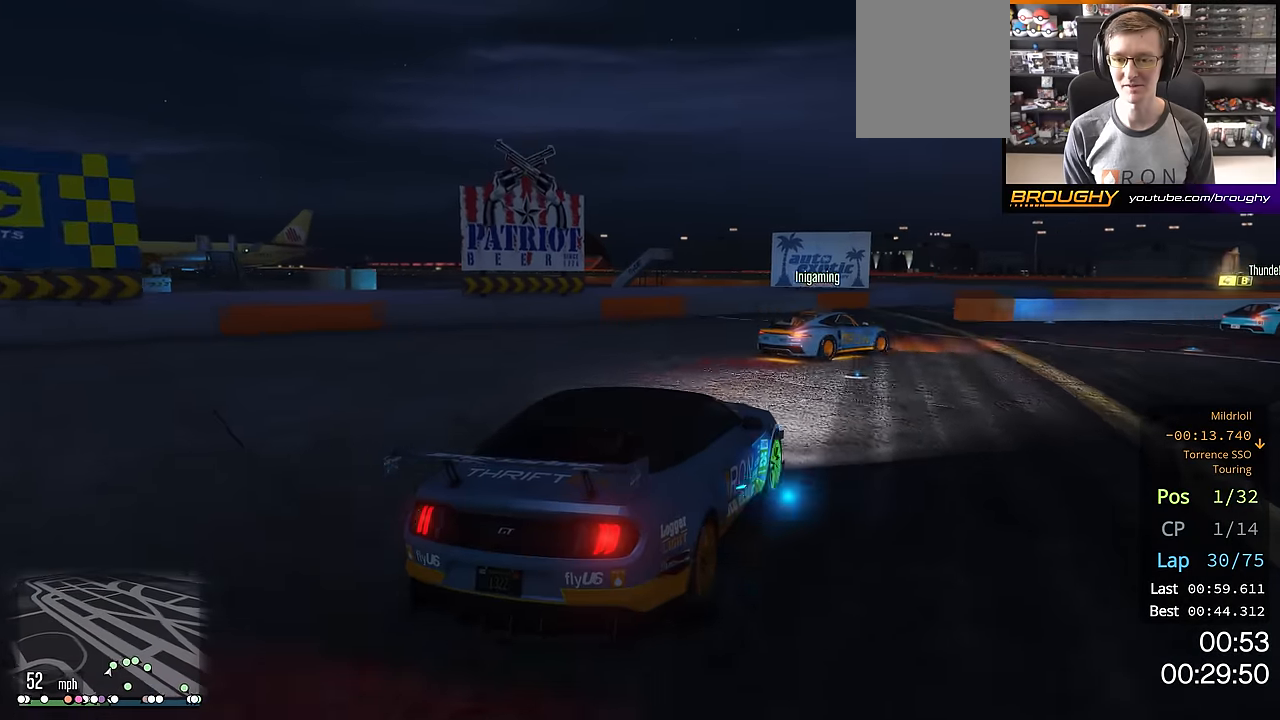
{"buttons": ["R2"], "left_stick": "down-right", "right_stick": "center", "events": [[484, "left_stick", "down-right"]]}
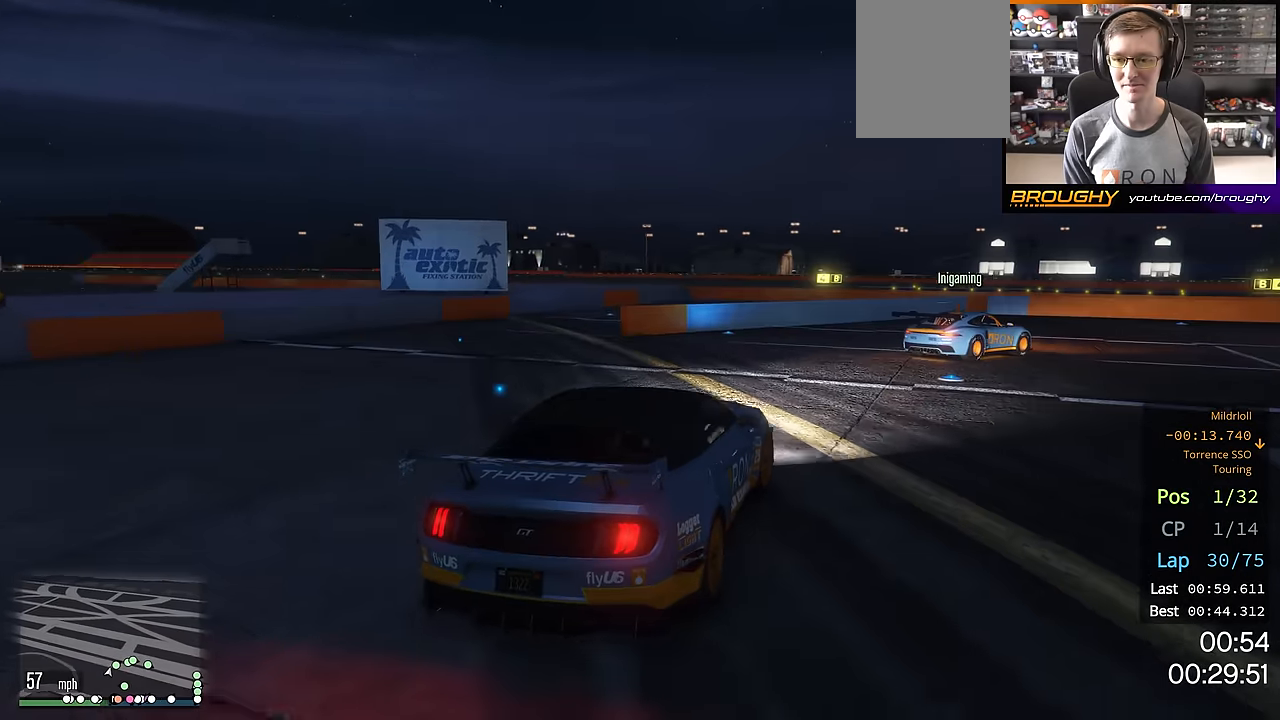
{"buttons": ["R2"], "left_stick": "right", "right_stick": "center", "events": [[83, "left_stick", "right"]]}
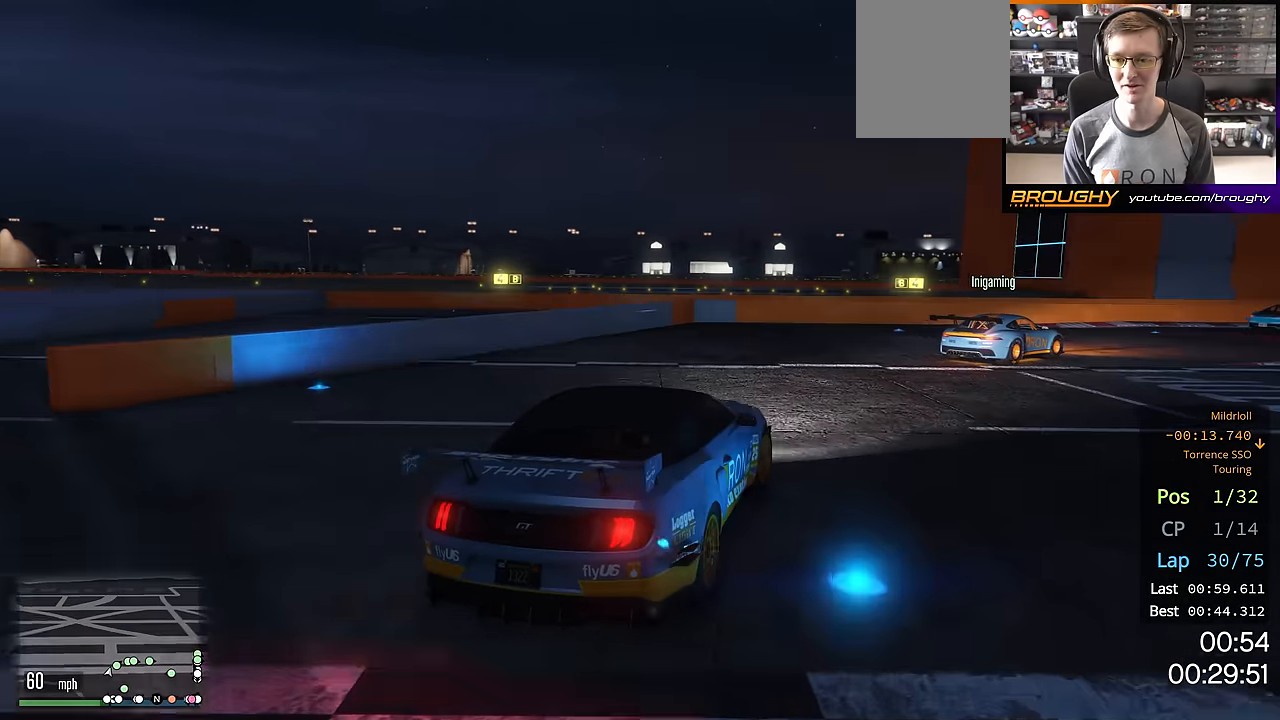
{"buttons": ["R2"], "left_stick": "right", "right_stick": "center", "events": []}
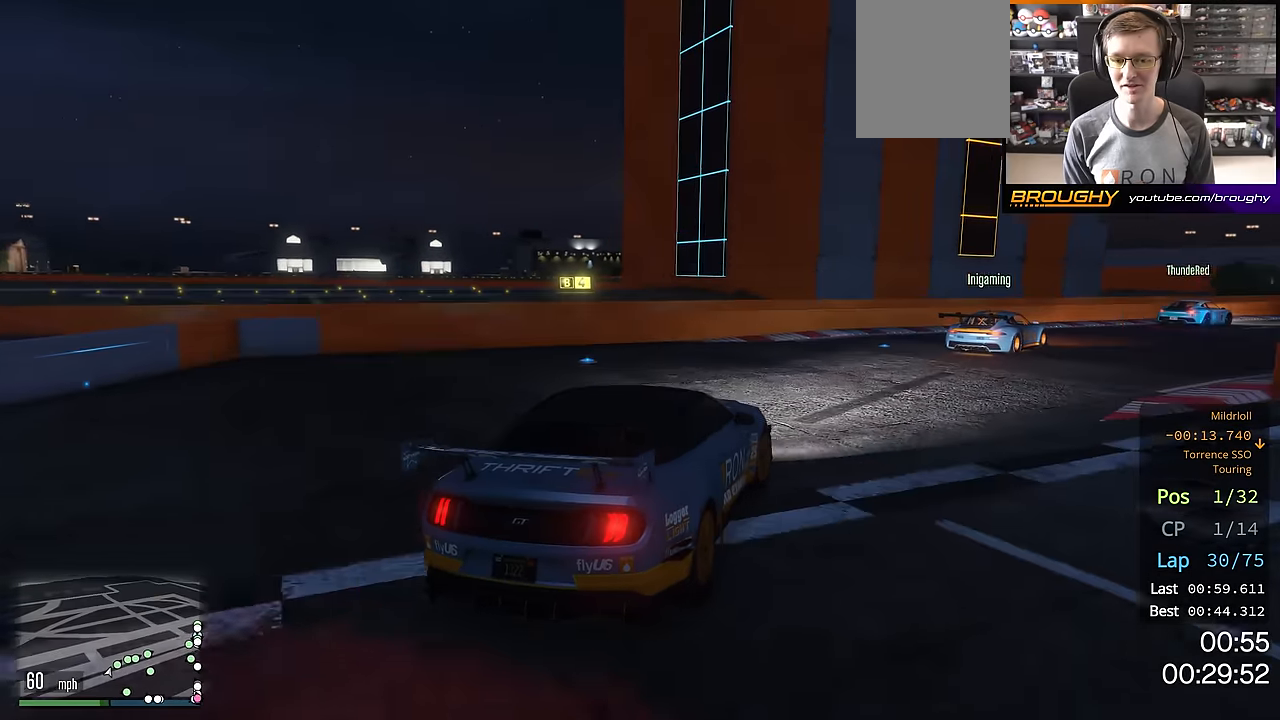
{"buttons": ["R2"], "left_stick": "down-right", "right_stick": "left", "events": [[133, "right_stick", "left"], [333, "left_stick", "down-right"]]}
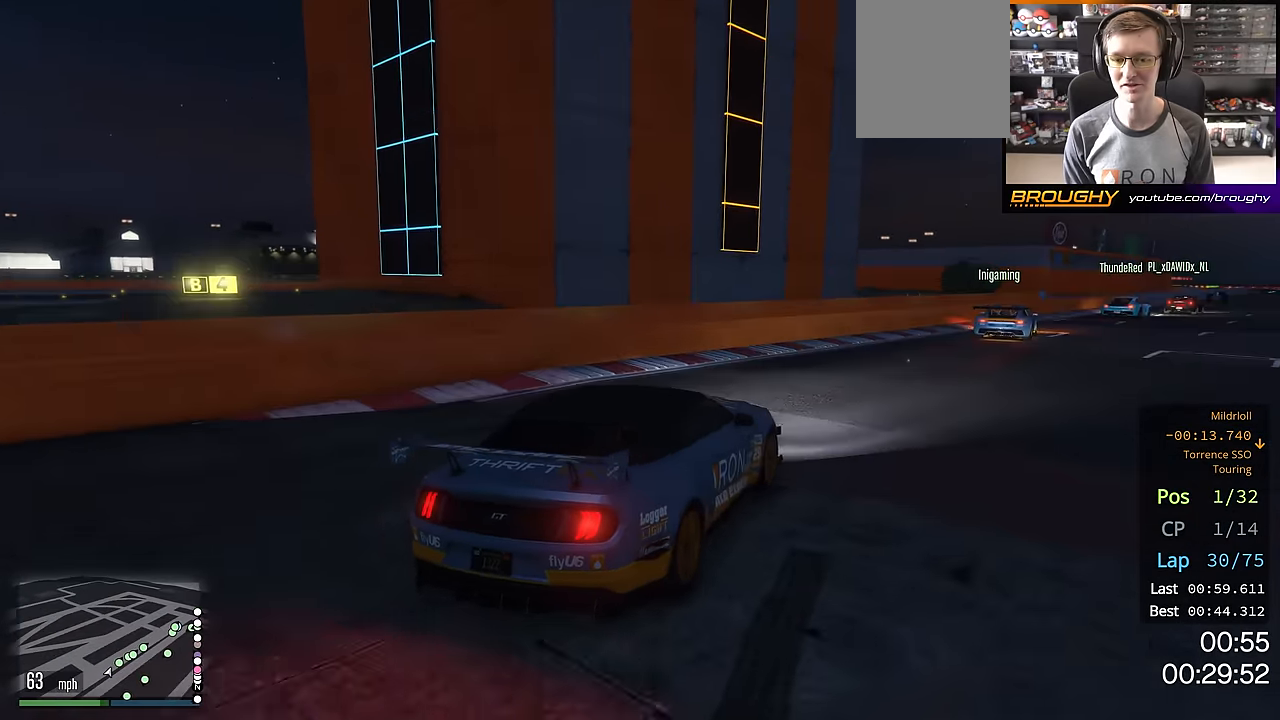
{"buttons": ["R2"], "left_stick": "center", "right_stick": "left", "events": [[200, "left_stick", "center"], [317, "left_stick", "right"], [434, "left_stick", "center"]]}